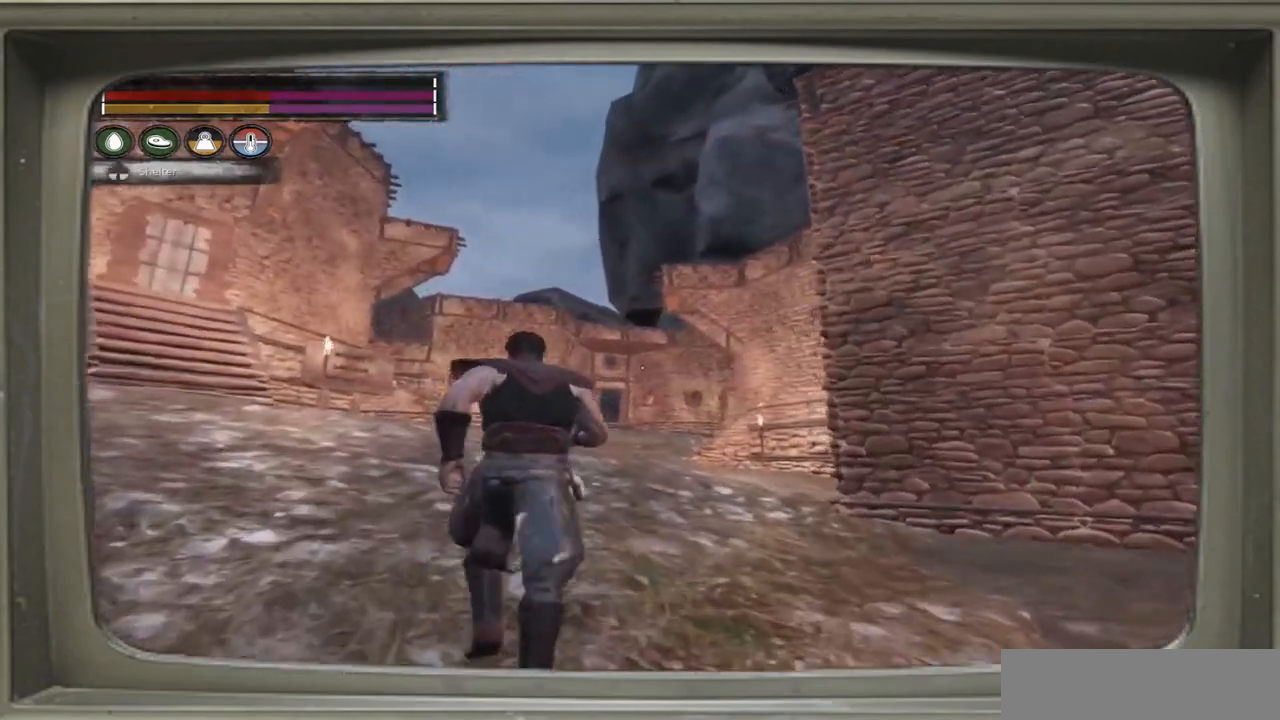
Gameplay with a controller (Xbox layout); each line is a JSON object with the inputs held at the frame after it. "events" lists button and stick changes between this image and that frame as [ms after this image, input, new state], when the widget could be followed in between.
{"buttons": [], "left_stick": "up-left", "right_stick": "center", "events": []}
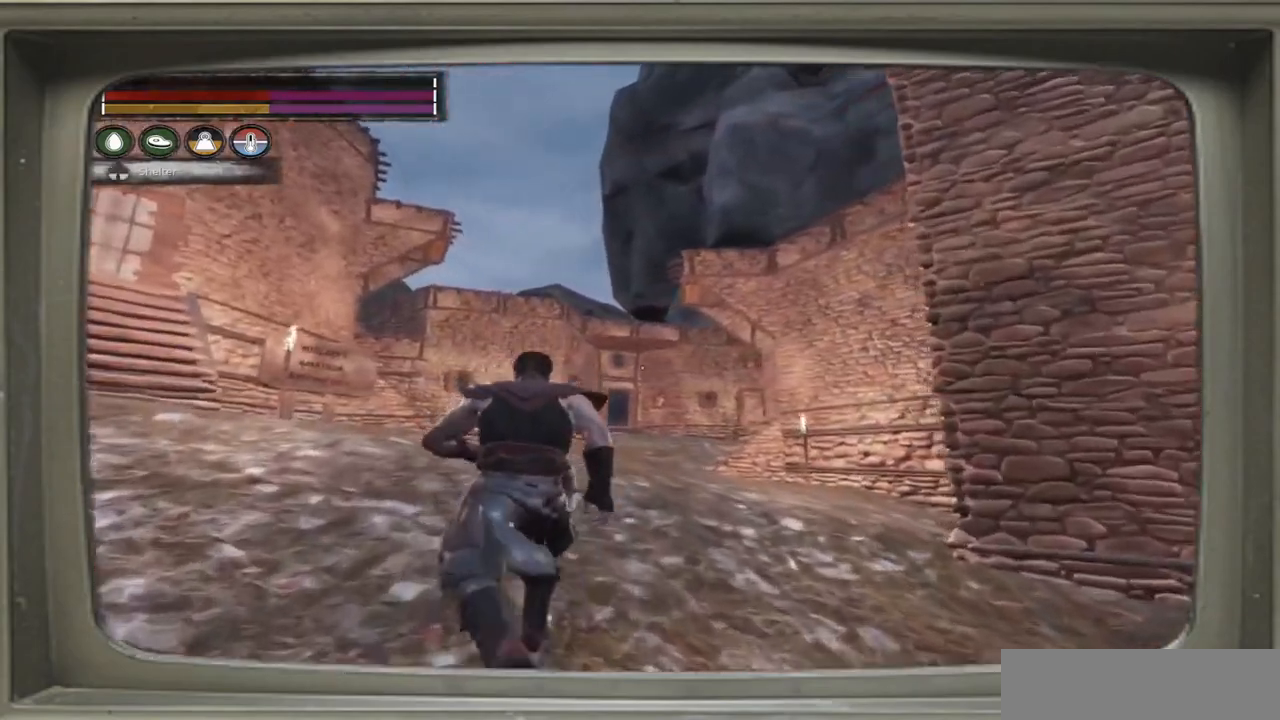
{"buttons": [], "left_stick": "up", "right_stick": "center", "events": [[417, "left_stick", "up"]]}
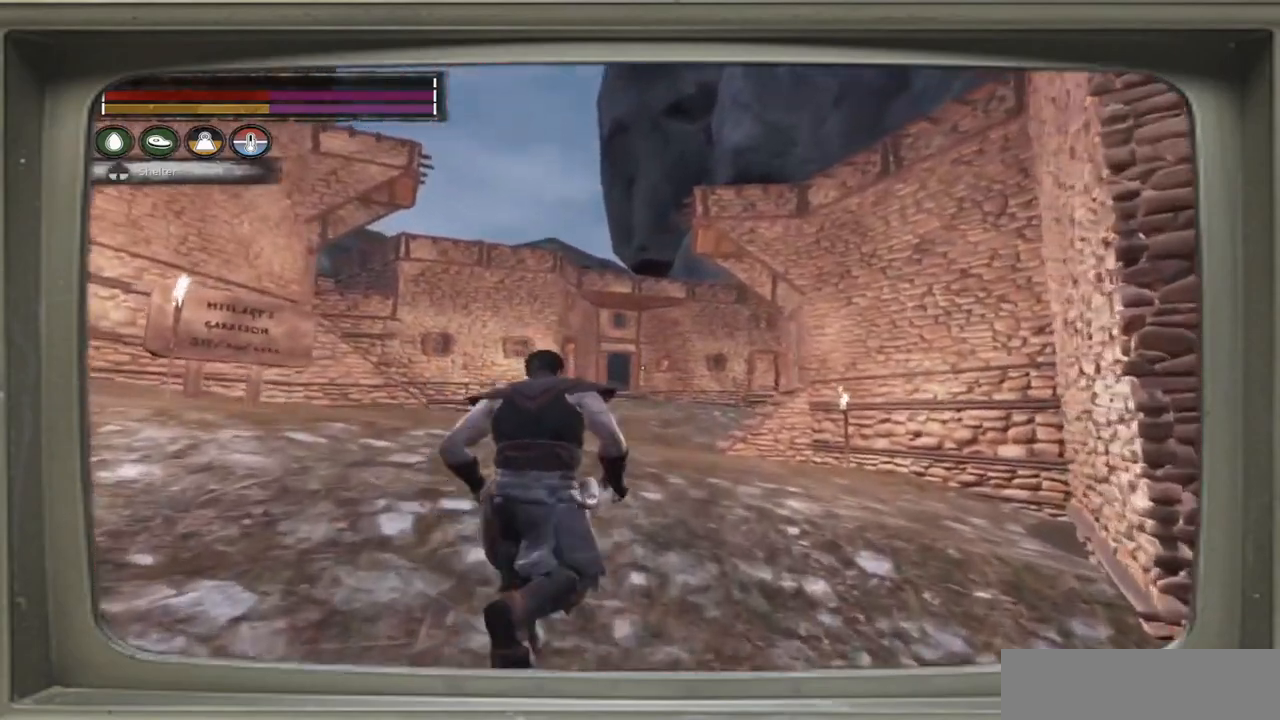
{"buttons": [], "left_stick": "up-right", "right_stick": "left", "events": [[83, "left_stick", "up-right"], [83, "right_stick", "left"]]}
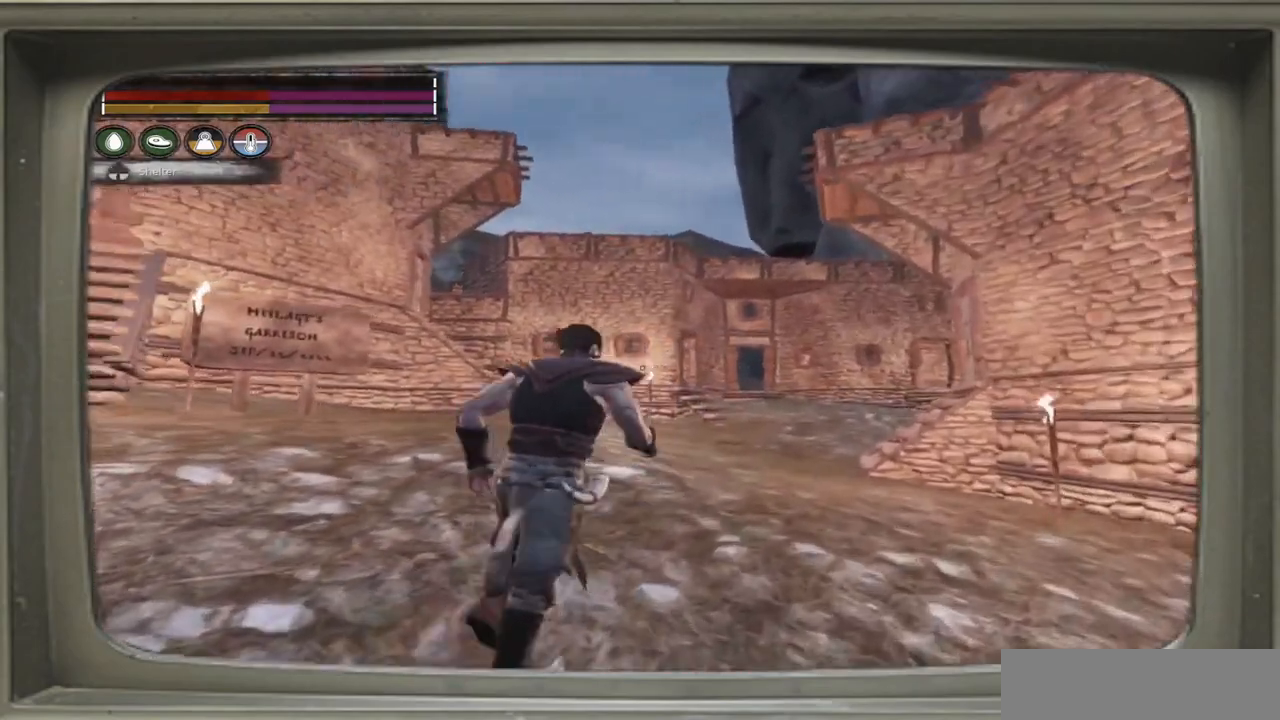
{"buttons": [], "left_stick": "up-left", "right_stick": "left", "events": [[83, "right_stick", "center"], [217, "left_stick", "up"], [250, "right_stick", "left"], [333, "left_stick", "up-left"]]}
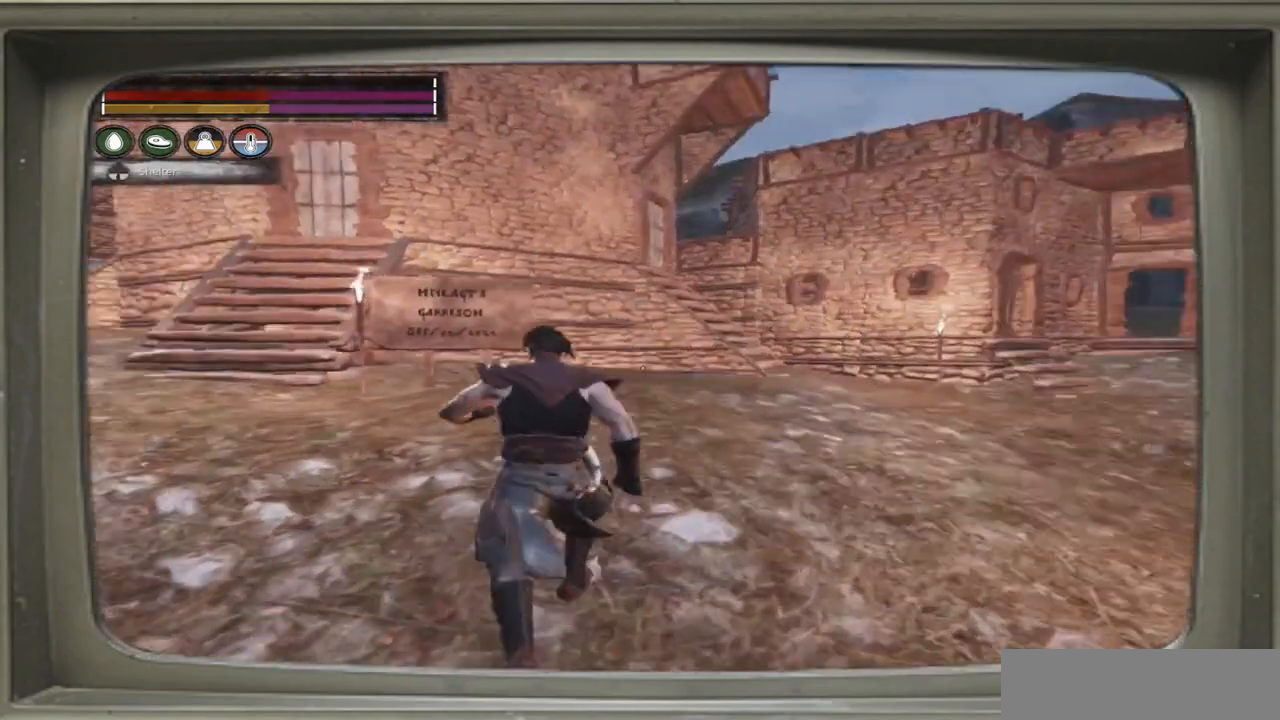
{"buttons": [], "left_stick": "up-left", "right_stick": "center", "events": [[50, "right_stick", "down-left"], [367, "right_stick", "center"]]}
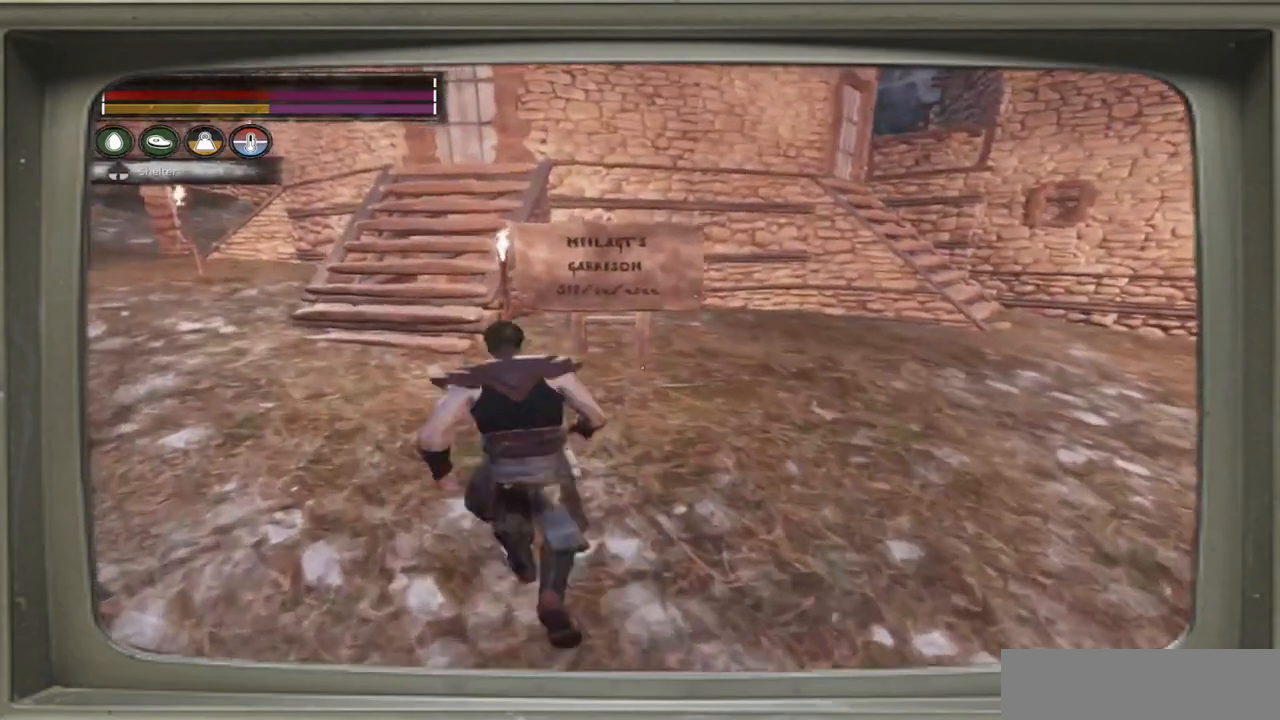
{"buttons": [], "left_stick": "center", "right_stick": "center", "events": [[17, "left_stick", "center"], [117, "DPAD_UP", "down"], [250, "DPAD_UP", "up"]]}
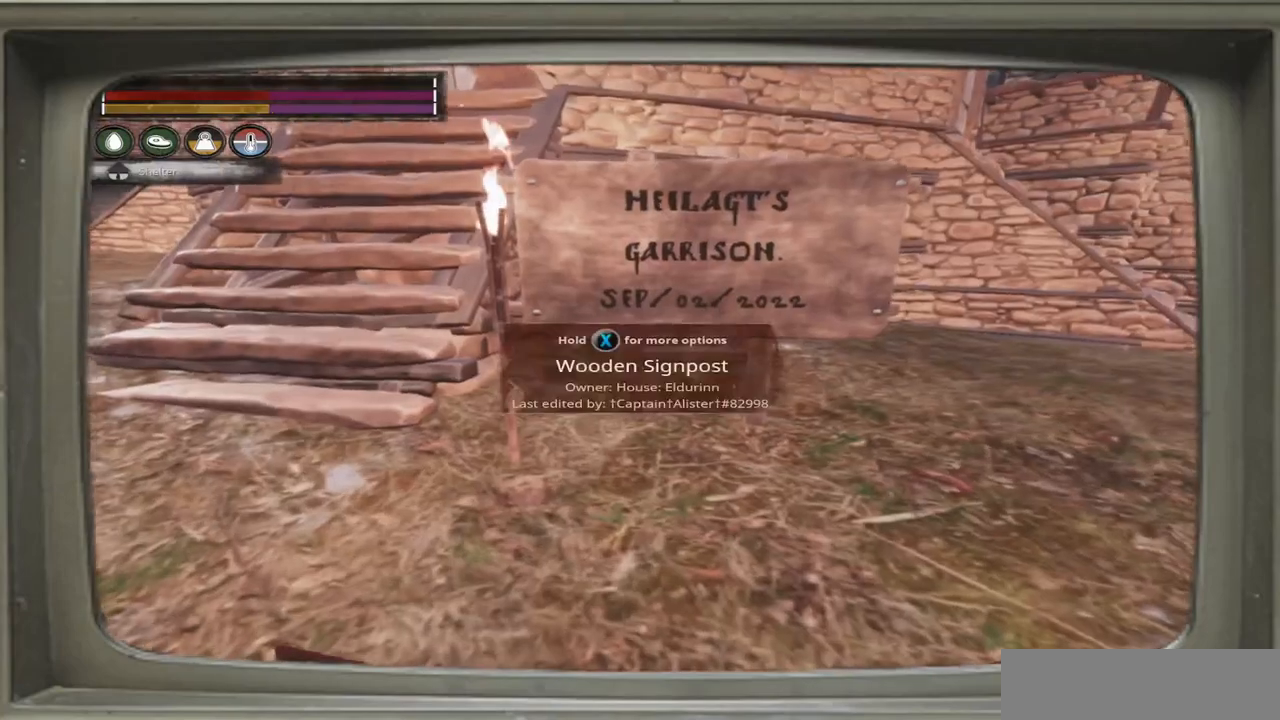
{"buttons": [], "left_stick": "center", "right_stick": "center", "events": []}
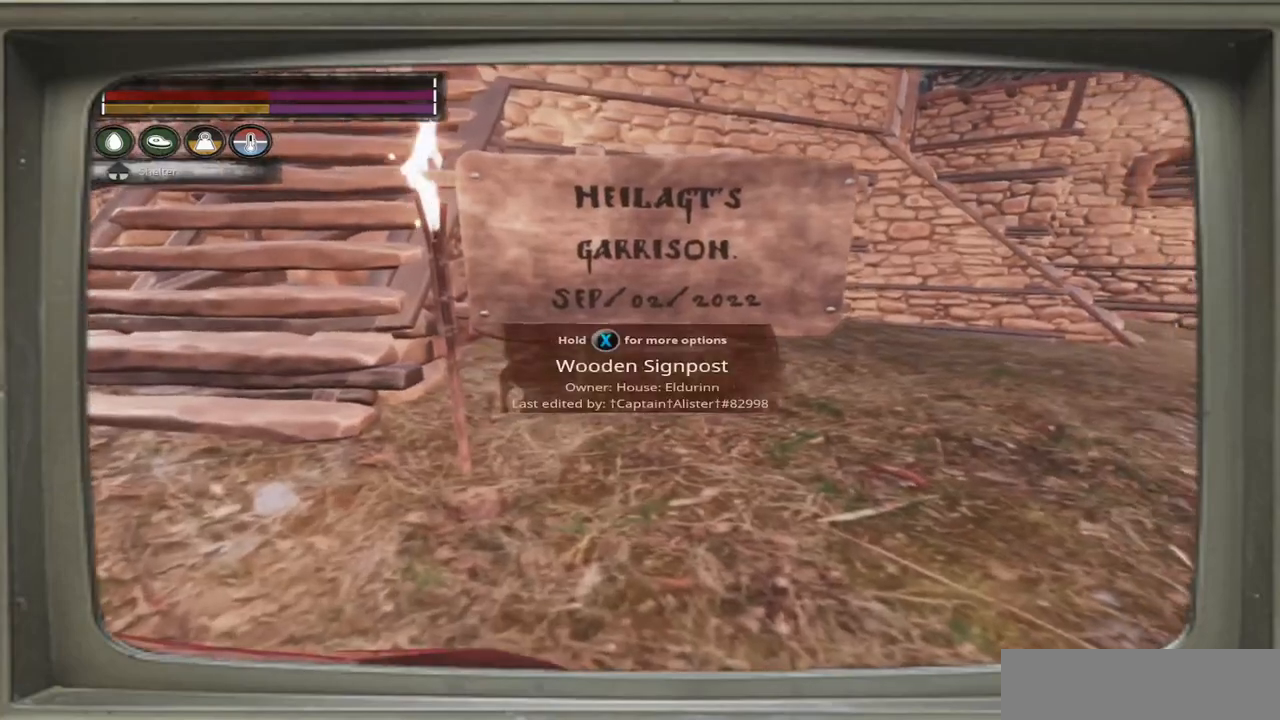
{"buttons": [], "left_stick": "center", "right_stick": "center", "events": []}
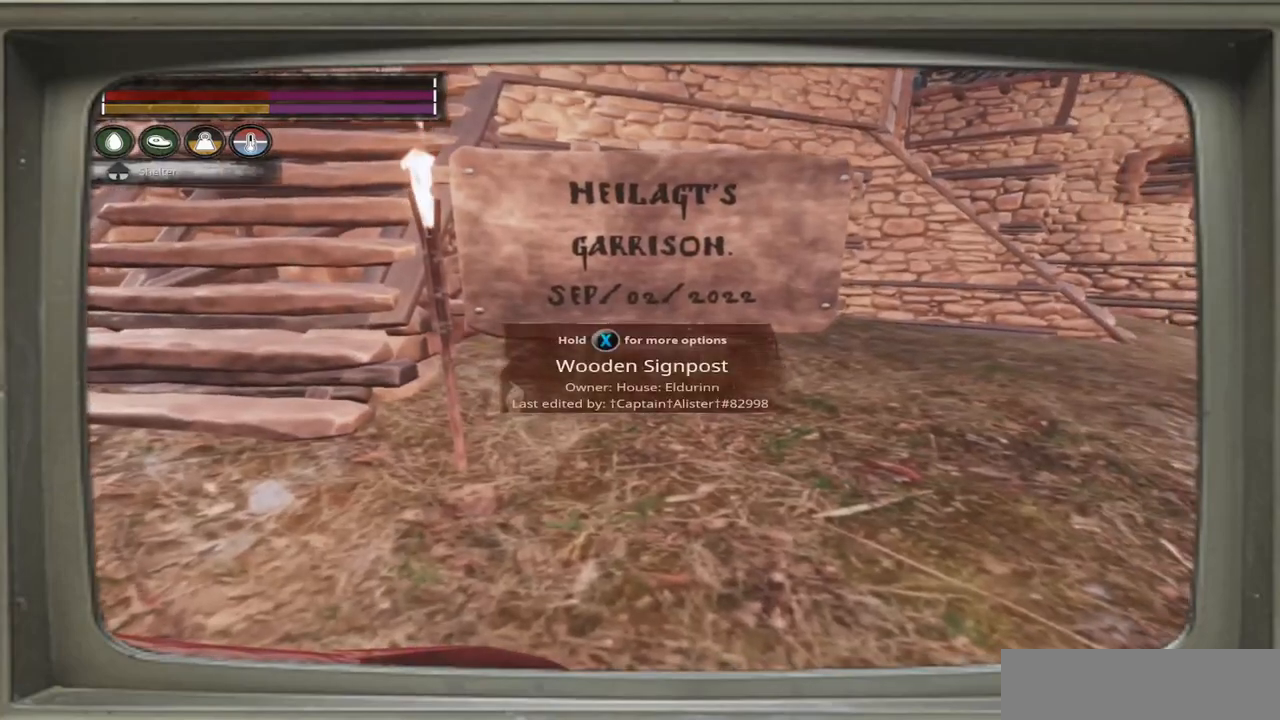
{"buttons": [], "left_stick": "center", "right_stick": "center", "events": []}
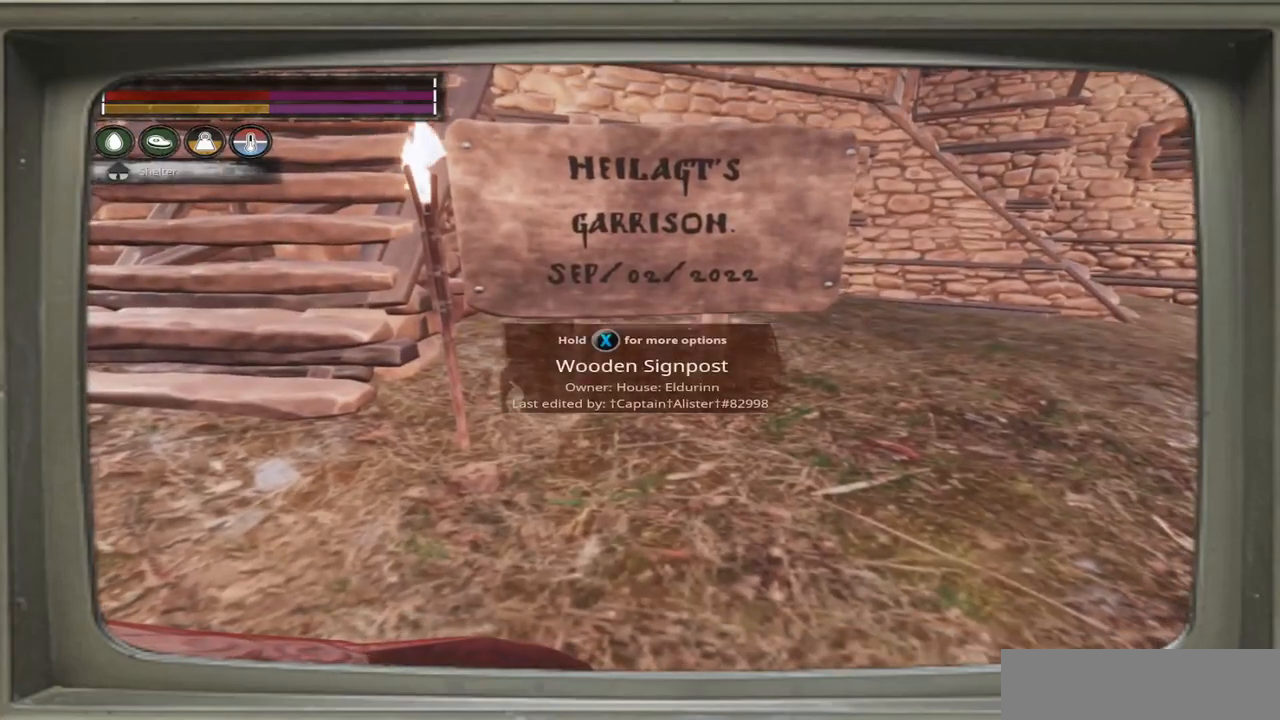
{"buttons": [], "left_stick": "center", "right_stick": "center", "events": []}
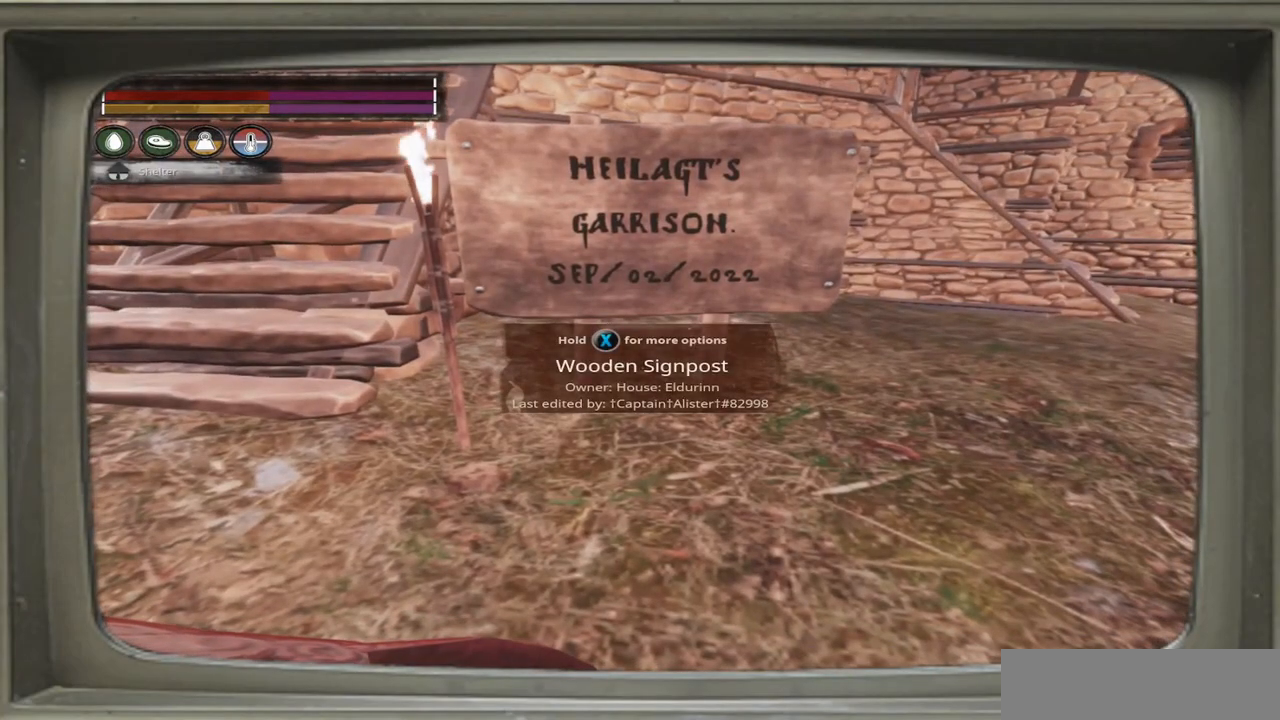
{"buttons": [], "left_stick": "center", "right_stick": "center", "events": []}
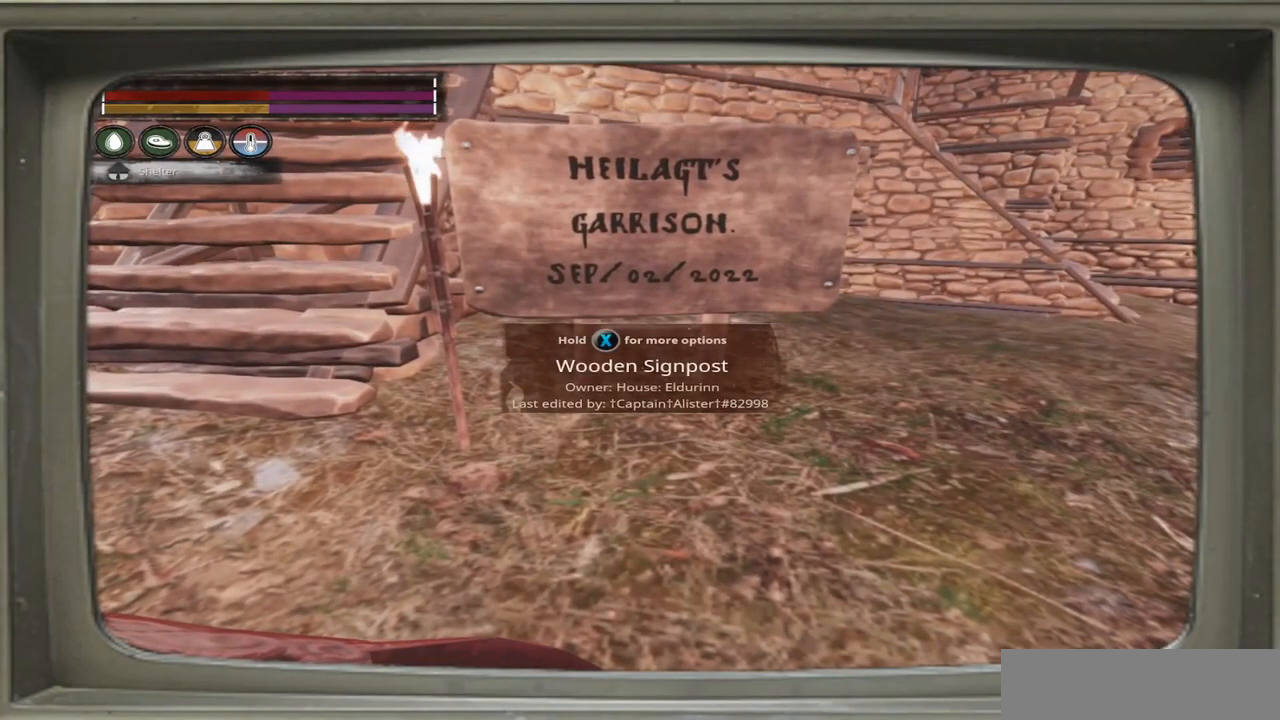
{"buttons": [], "left_stick": "center", "right_stick": "center", "events": []}
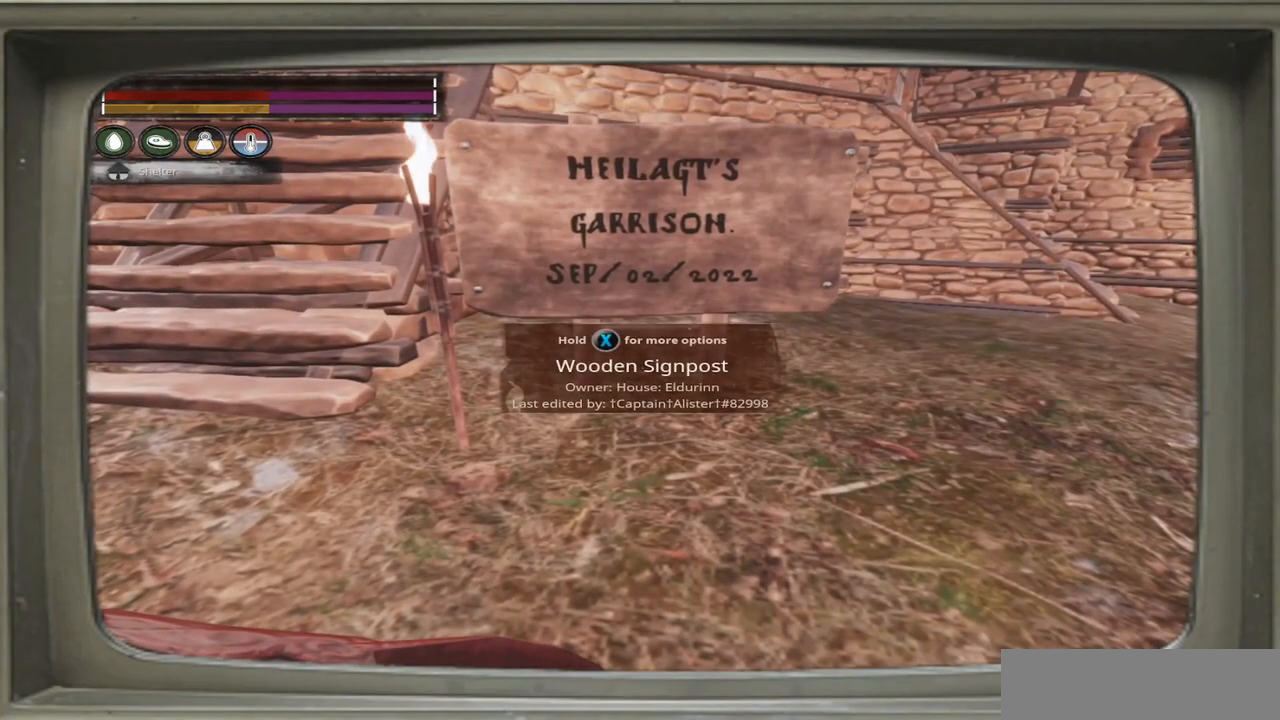
{"buttons": [], "left_stick": "center", "right_stick": "center", "events": []}
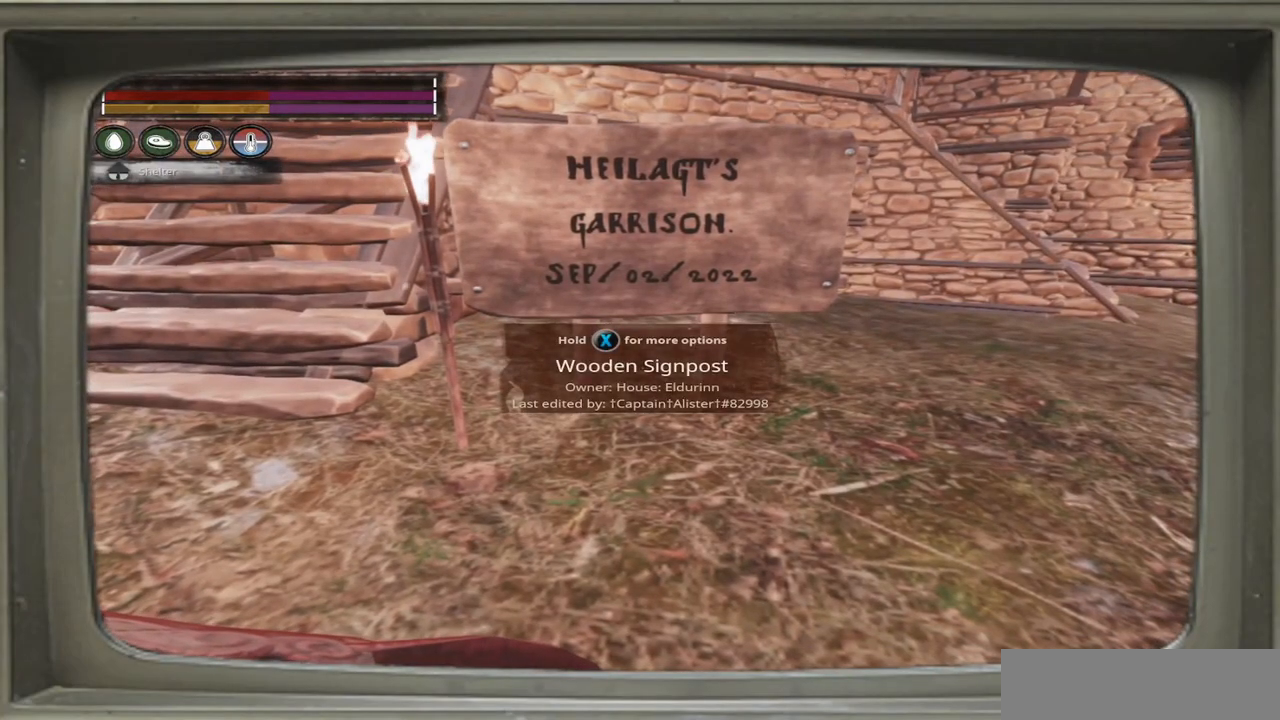
{"buttons": [], "left_stick": "center", "right_stick": "center", "events": []}
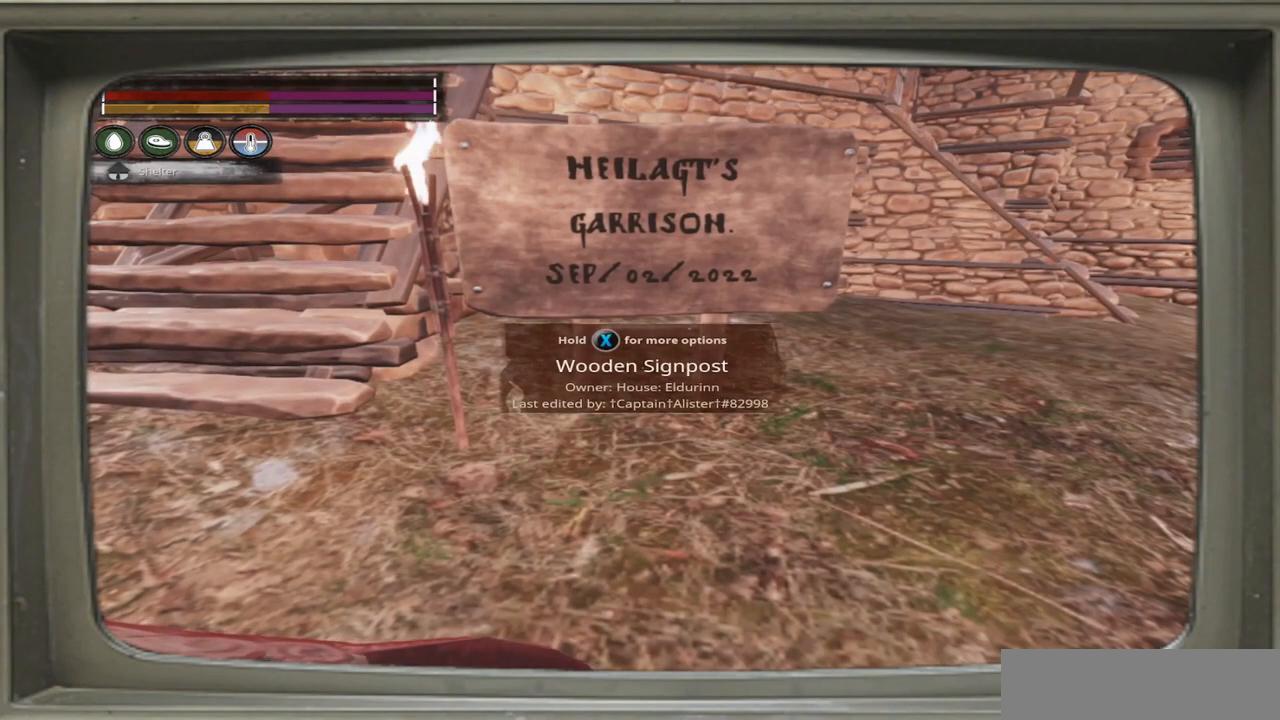
{"buttons": [], "left_stick": "center", "right_stick": "center", "events": []}
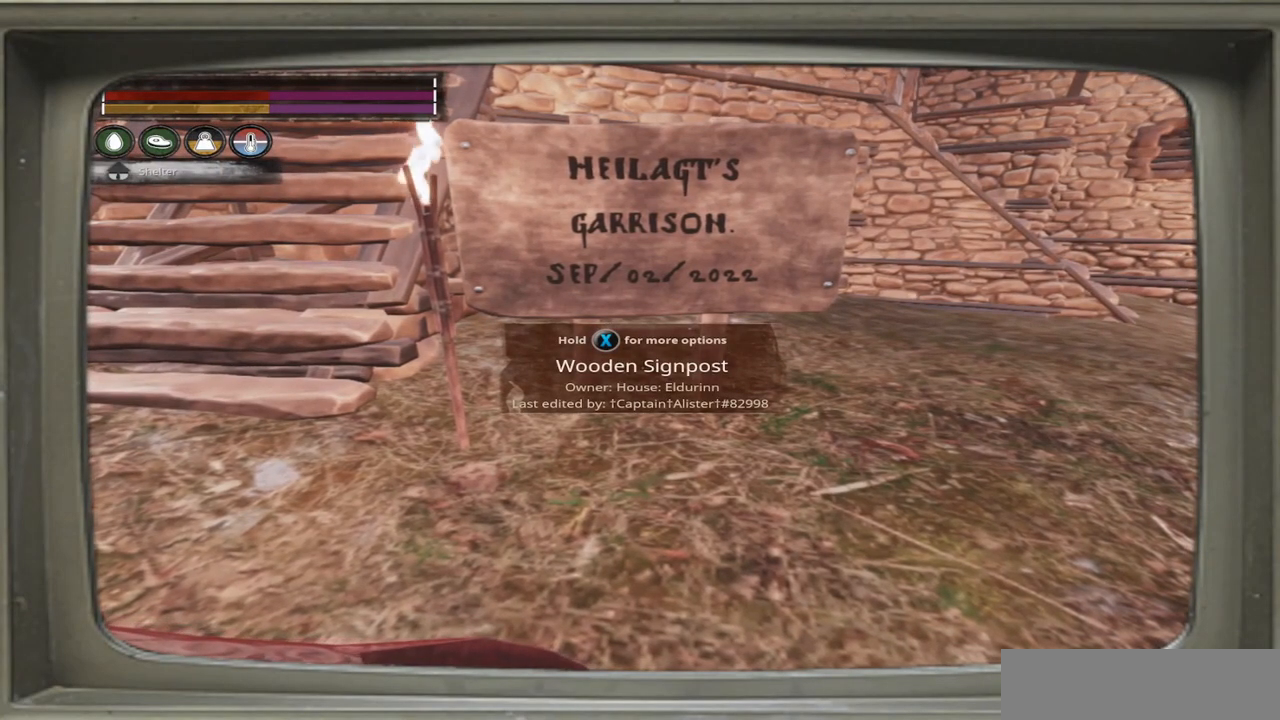
{"buttons": [], "left_stick": "center", "right_stick": "right", "events": [[450, "right_stick", "right"]]}
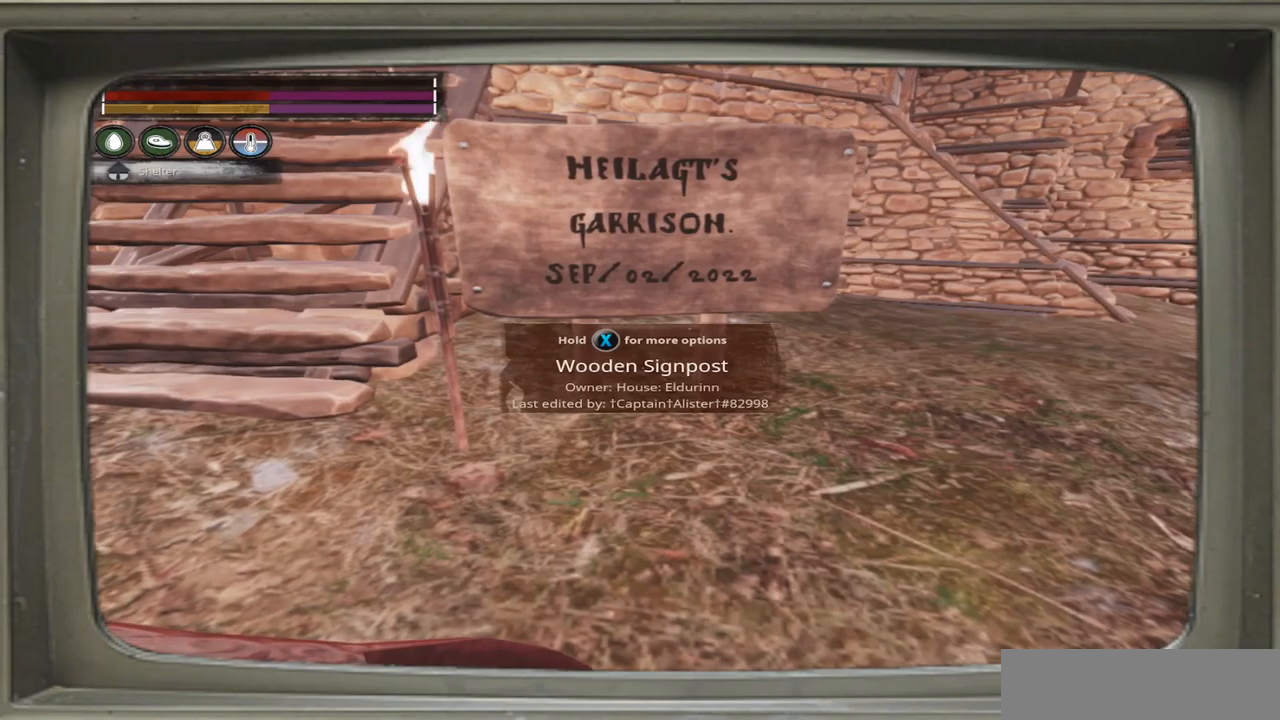
{"buttons": [], "left_stick": "center", "right_stick": "right", "events": []}
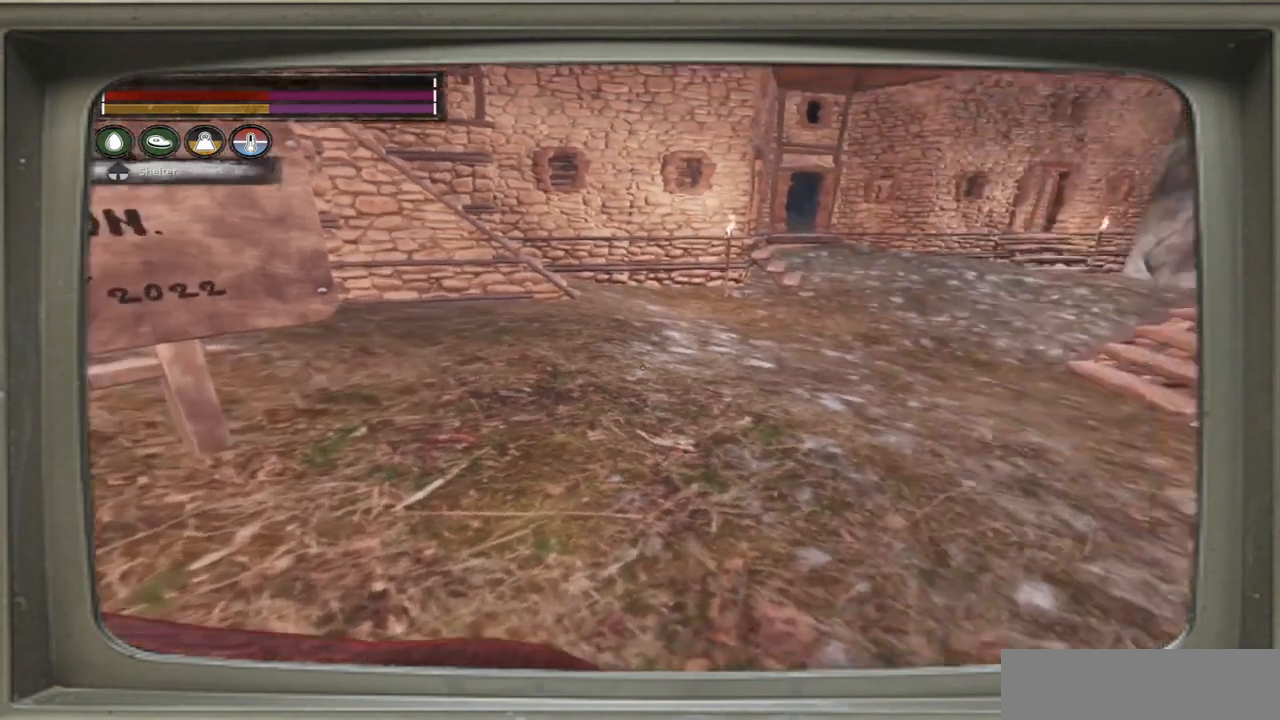
{"buttons": [], "left_stick": "up-left", "right_stick": "right", "events": [[17, "left_stick", "up-right"], [217, "left_stick", "up"], [217, "right_stick", "center"], [383, "left_stick", "up-left"], [450, "right_stick", "right"]]}
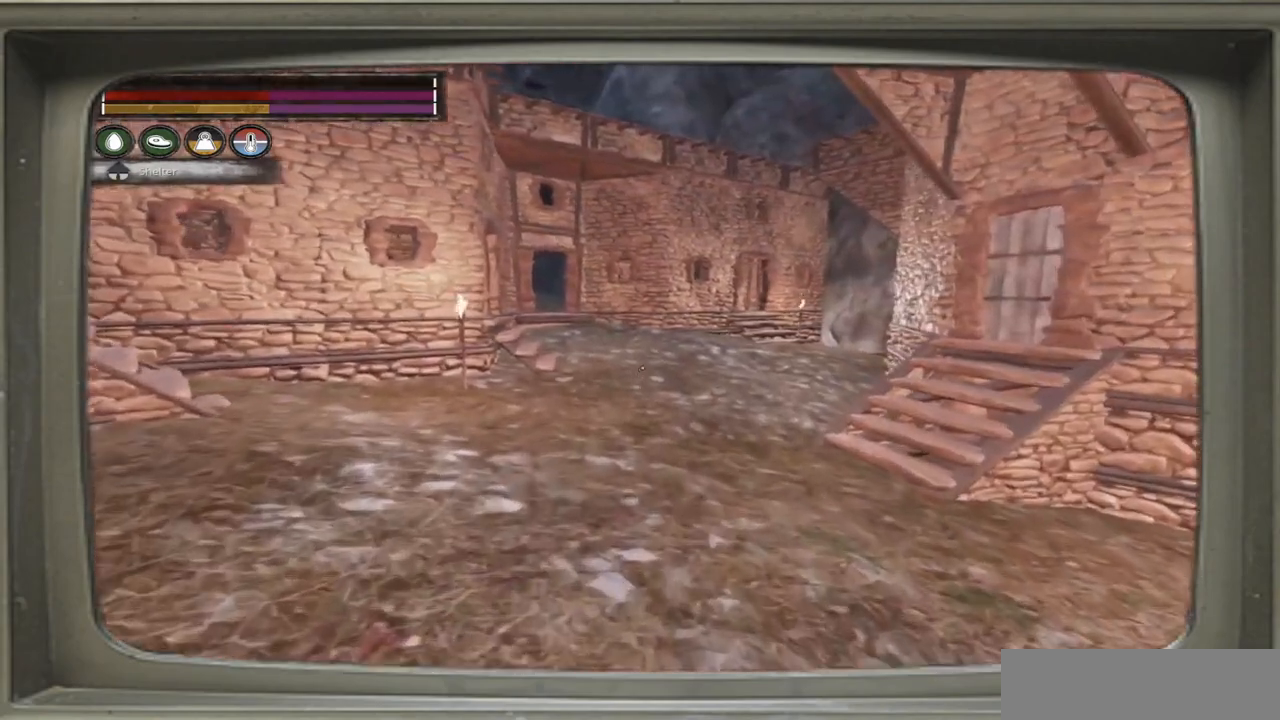
{"buttons": [], "left_stick": "up-left", "right_stick": "center", "events": [[383, "right_stick", "center"]]}
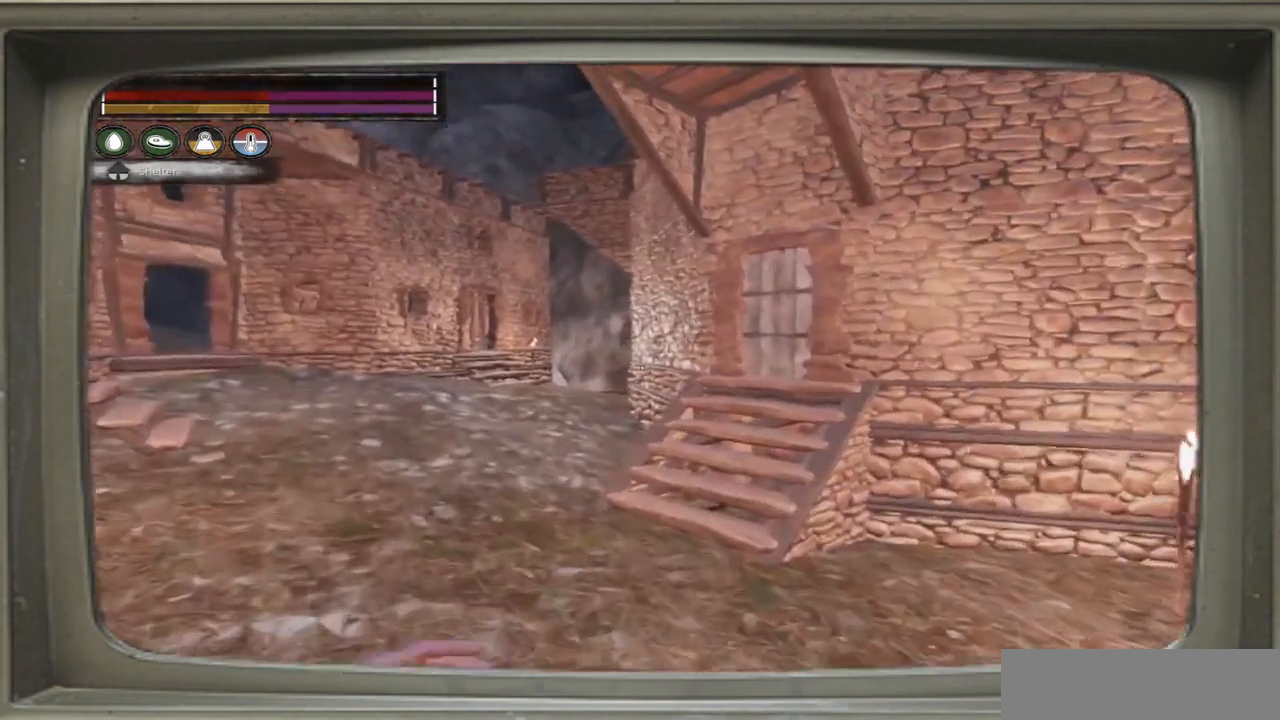
{"buttons": [], "left_stick": "up-left", "right_stick": "center", "events": [[17, "right_stick", "right"], [483, "right_stick", "center"]]}
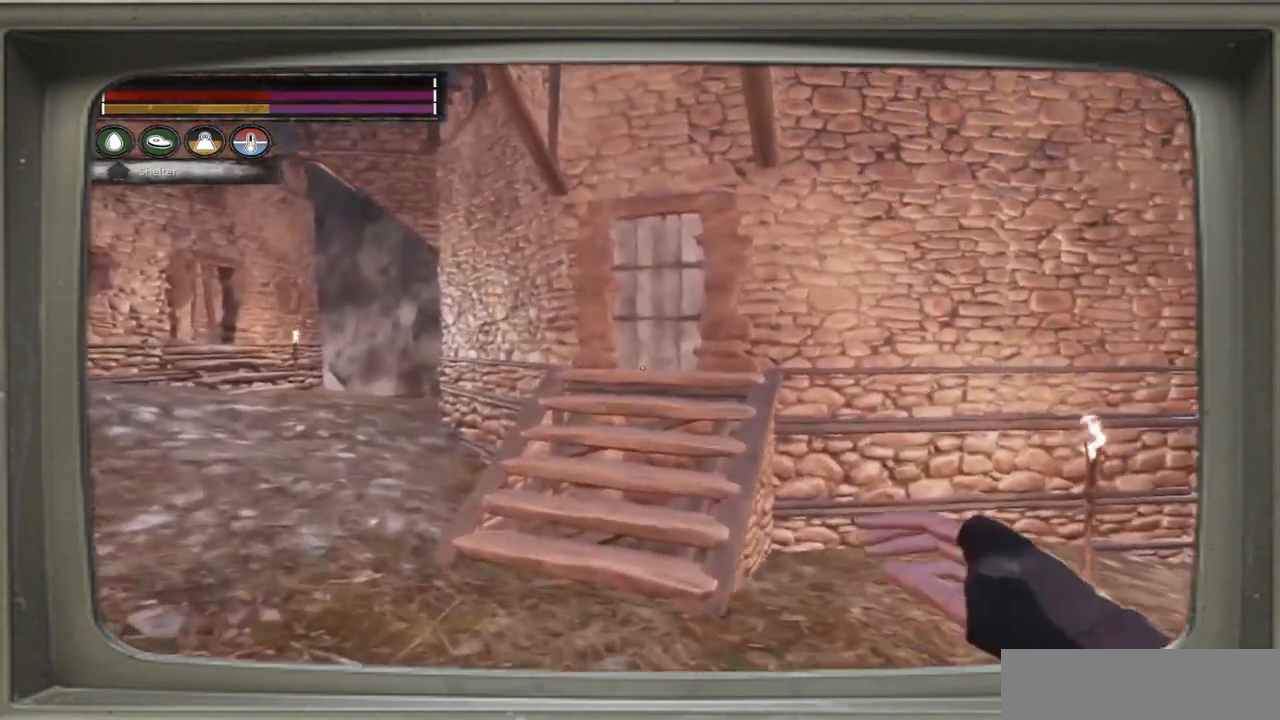
{"buttons": [], "left_stick": "up-left", "right_stick": "center", "events": []}
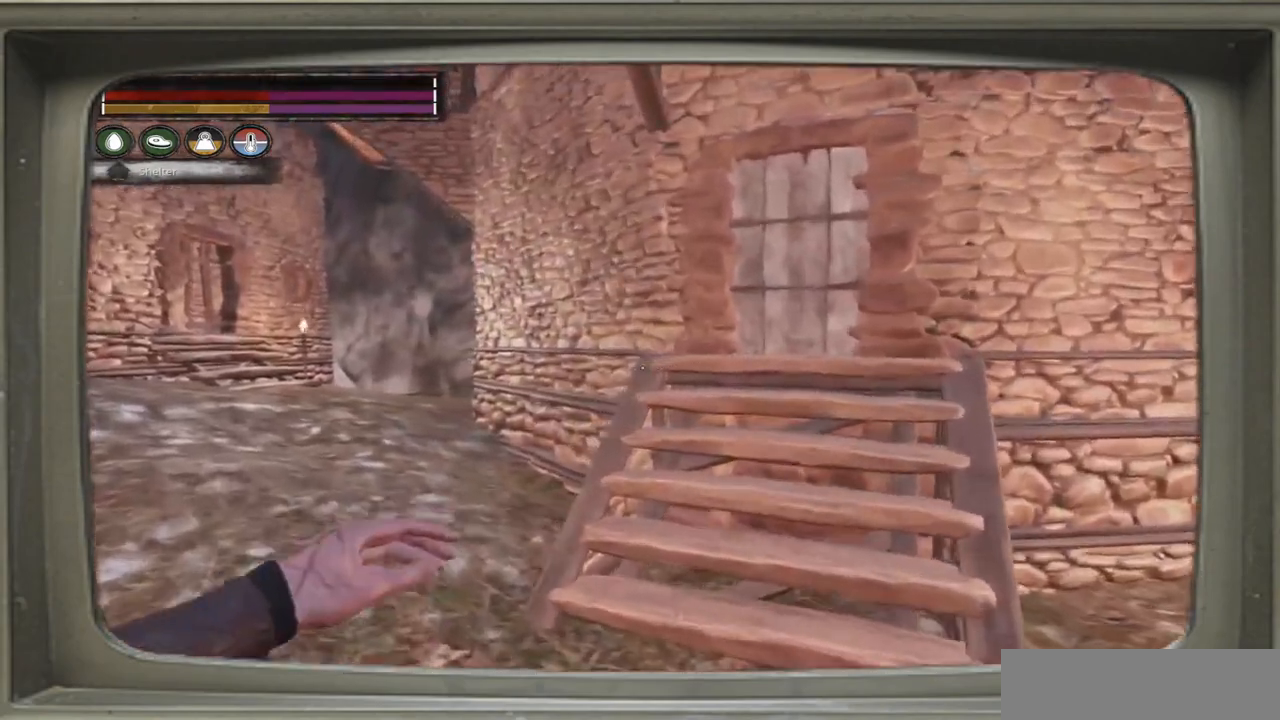
{"buttons": [], "left_stick": "up-right", "right_stick": "center", "events": [[117, "right_stick", "left"], [300, "left_stick", "up-right"], [450, "right_stick", "center"]]}
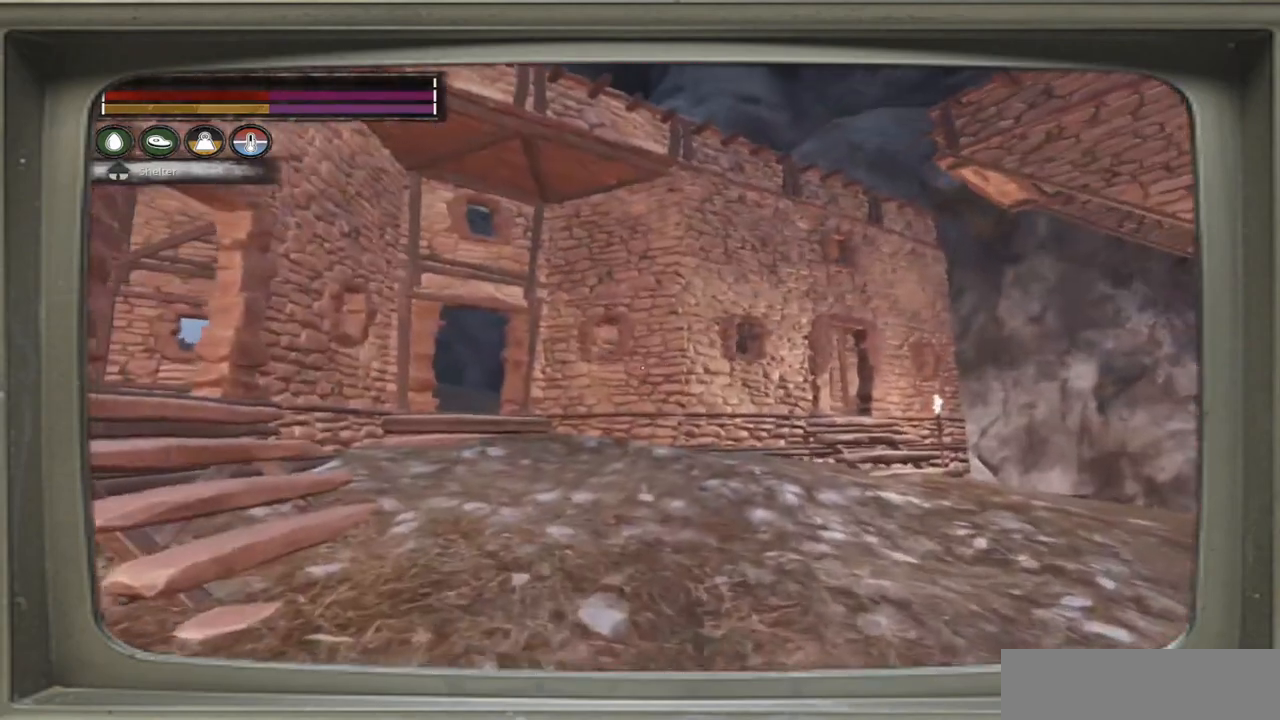
{"buttons": [], "left_stick": "up", "right_stick": "right", "events": [[450, "right_stick", "right"], [500, "left_stick", "up"]]}
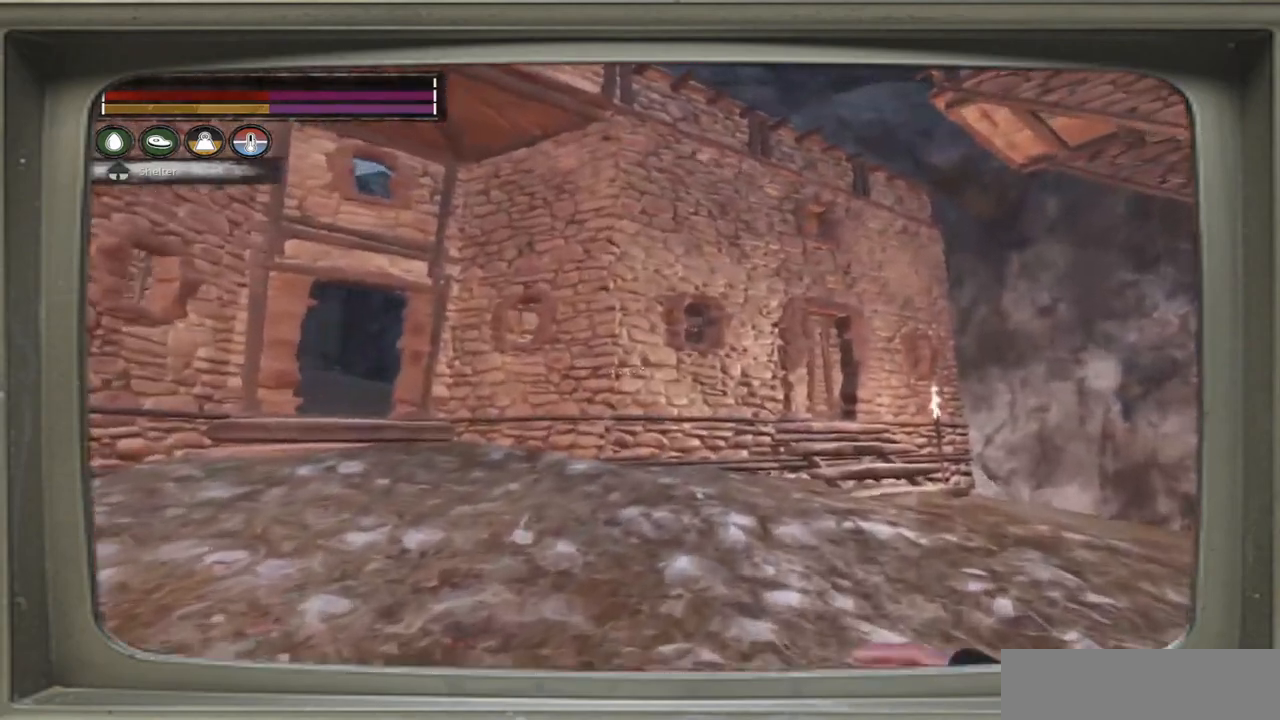
{"buttons": [], "left_stick": "up-left", "right_stick": "center", "events": [[233, "left_stick", "up-left"], [317, "right_stick", "center"]]}
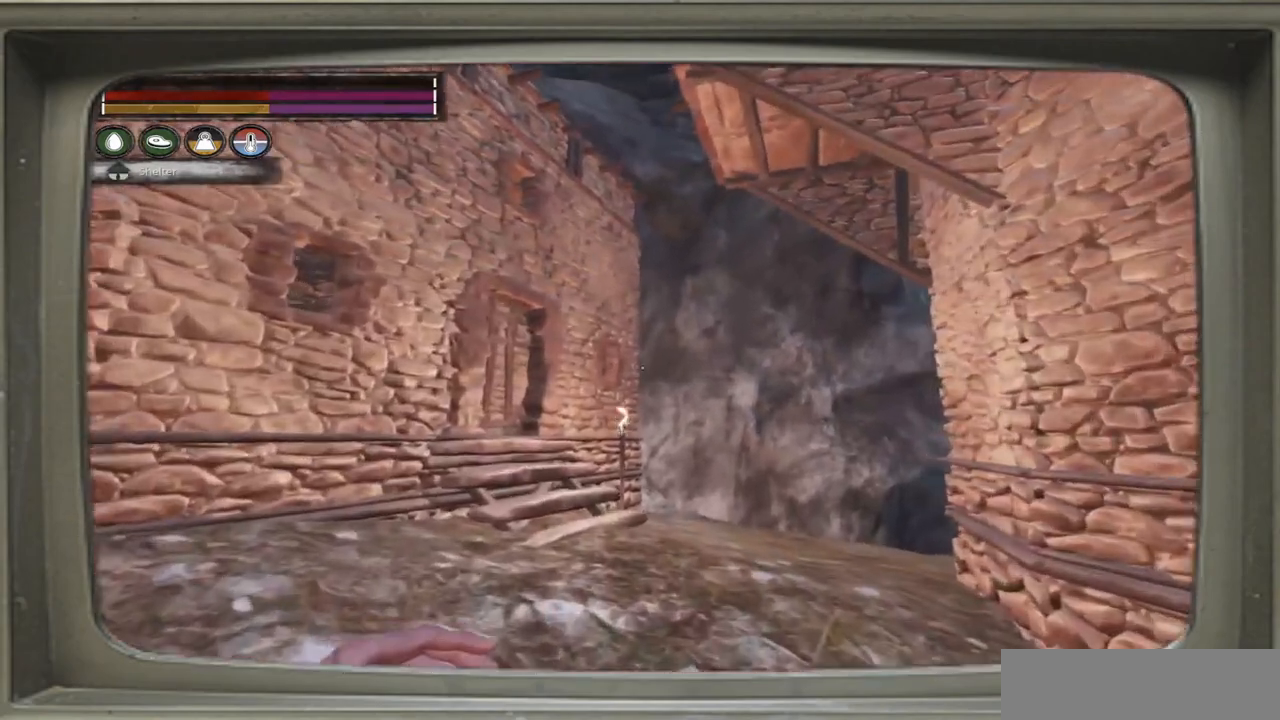
{"buttons": [], "left_stick": "up-left", "right_stick": "center", "events": [[117, "right_stick", "right"], [317, "right_stick", "center"]]}
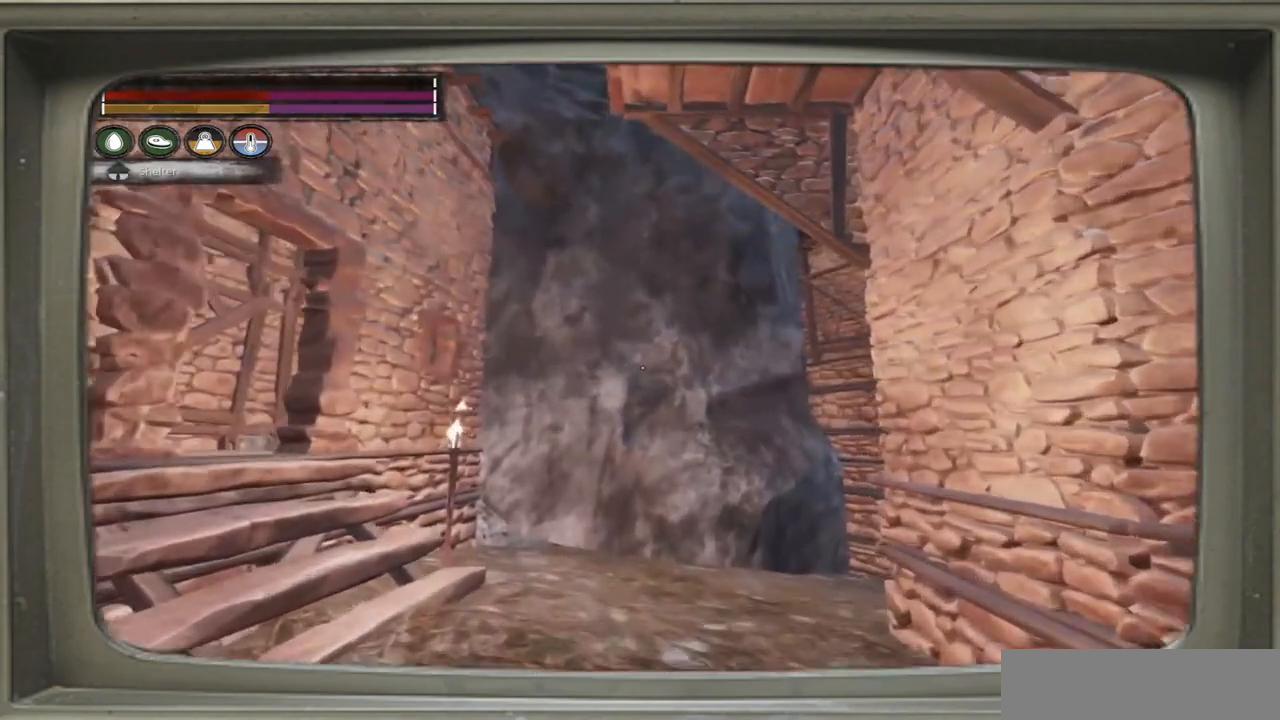
{"buttons": [], "left_stick": "up-left", "right_stick": "center", "events": [[183, "right_stick", "right"], [383, "right_stick", "center"]]}
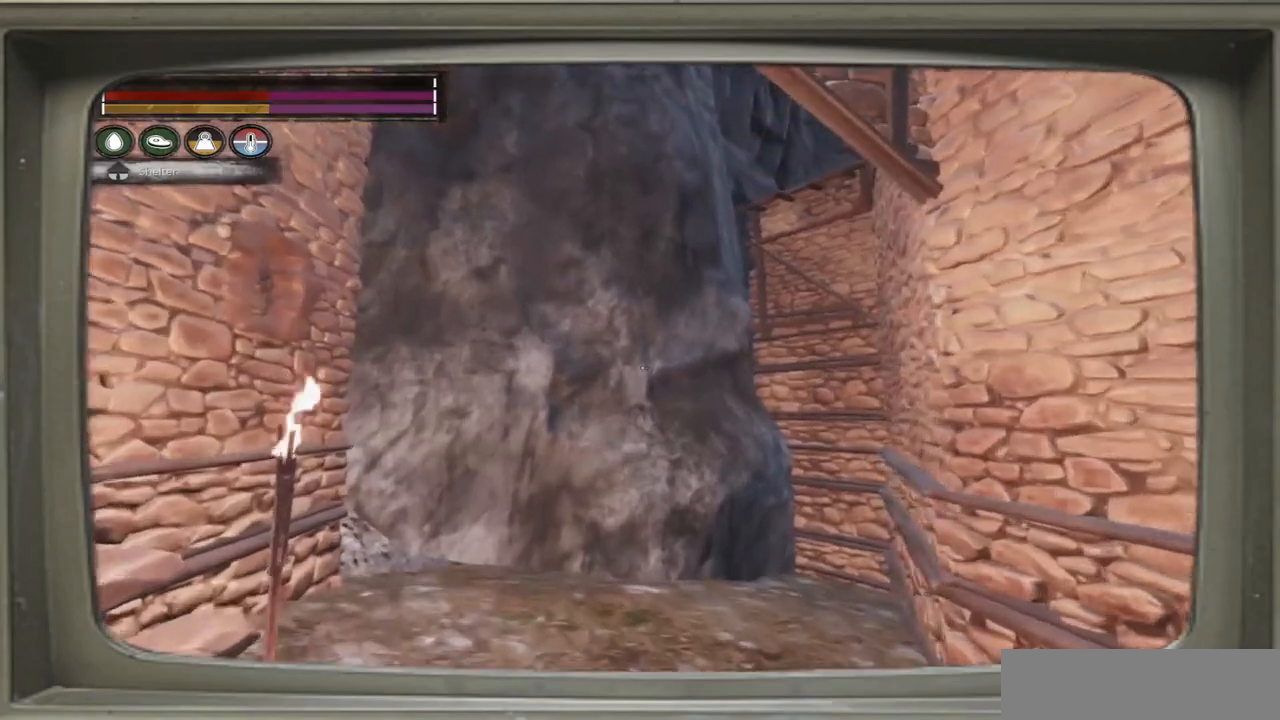
{"buttons": [], "left_stick": "up-left", "right_stick": "center", "events": []}
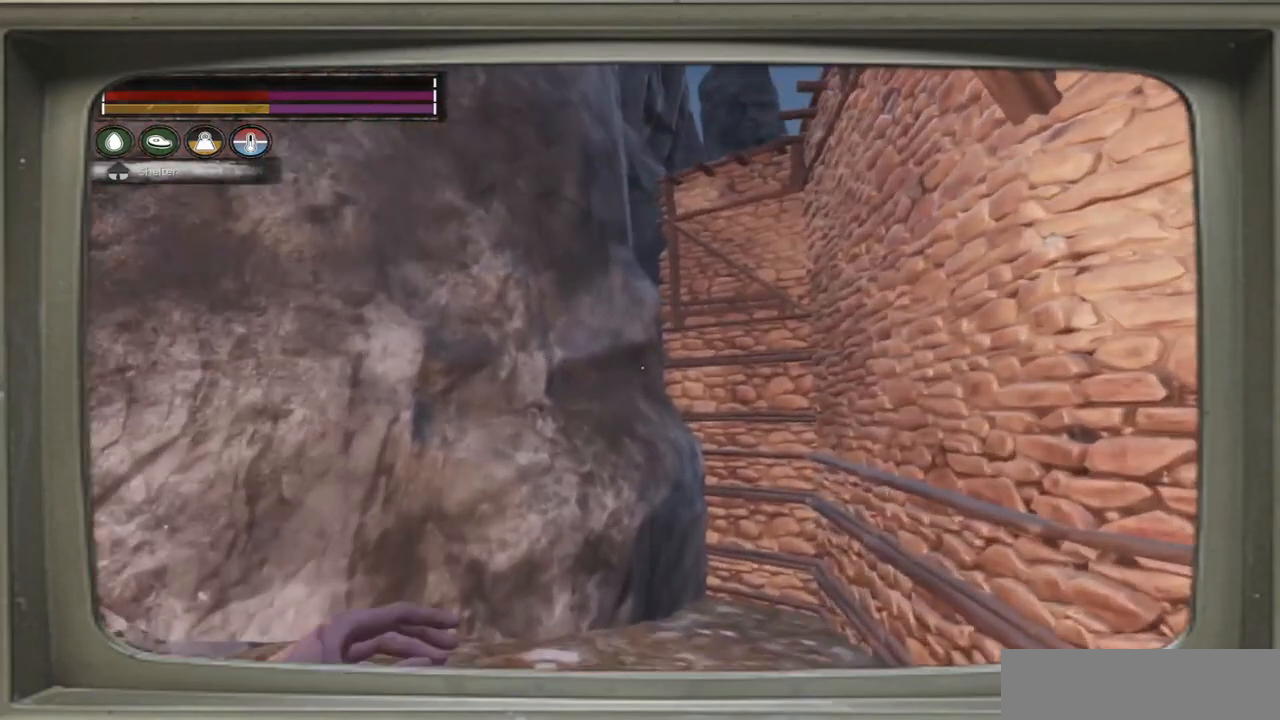
{"buttons": [], "left_stick": "left", "right_stick": "right", "events": [[17, "right_stick", "right"], [183, "left_stick", "left"], [183, "right_stick", "up-right"], [450, "right_stick", "right"]]}
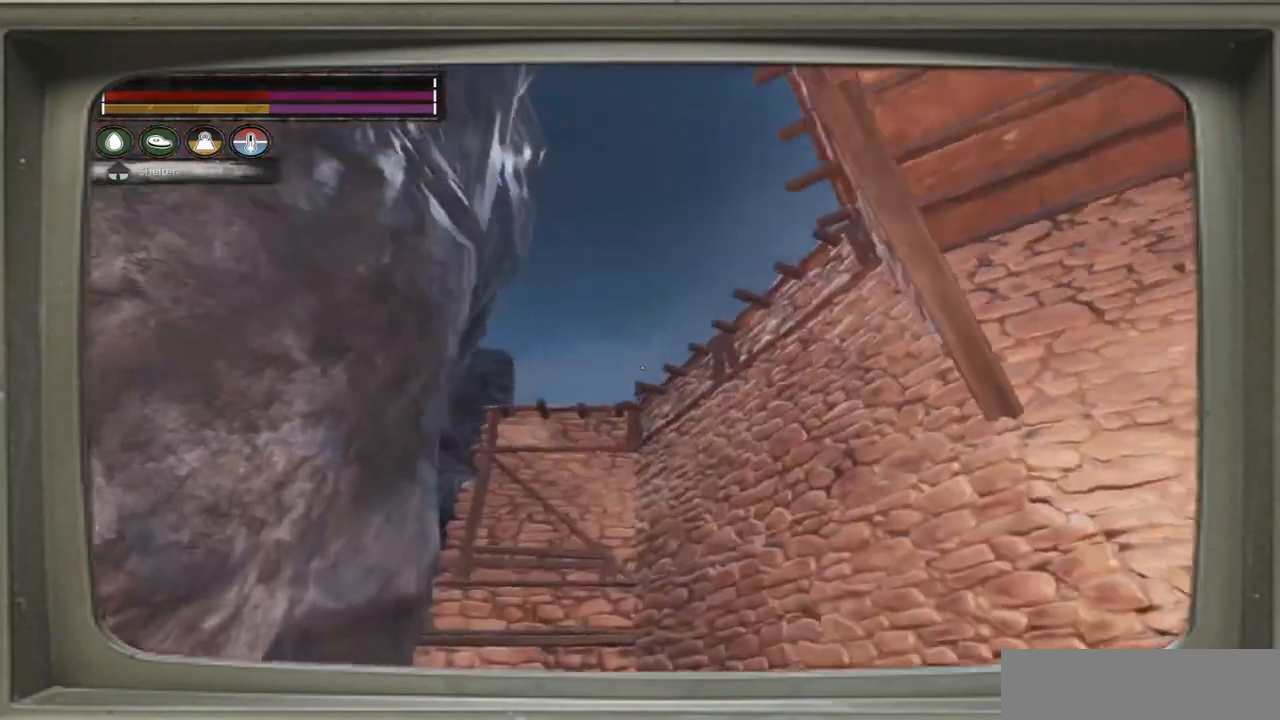
{"buttons": [], "left_stick": "left", "right_stick": "right", "events": []}
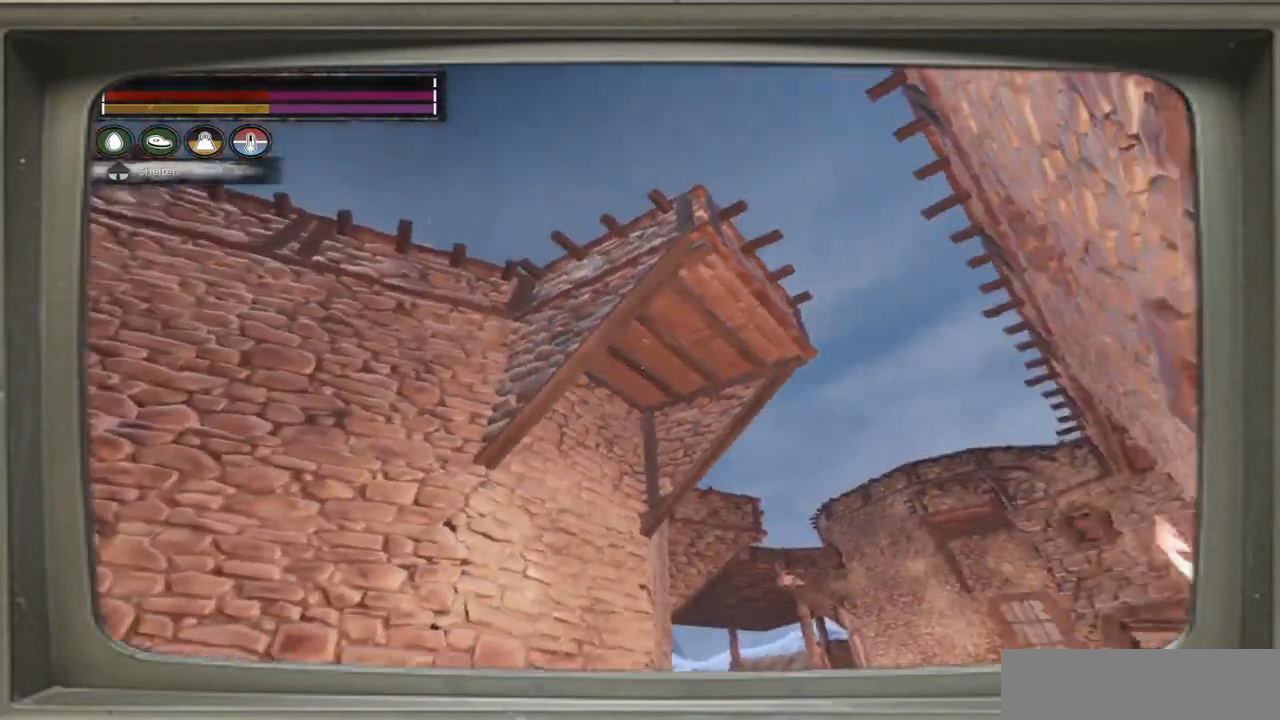
{"buttons": [], "left_stick": "left", "right_stick": "down-right", "events": [[117, "left_stick", "center"], [150, "right_stick", "center"], [350, "left_stick", "left"], [350, "right_stick", "down-right"]]}